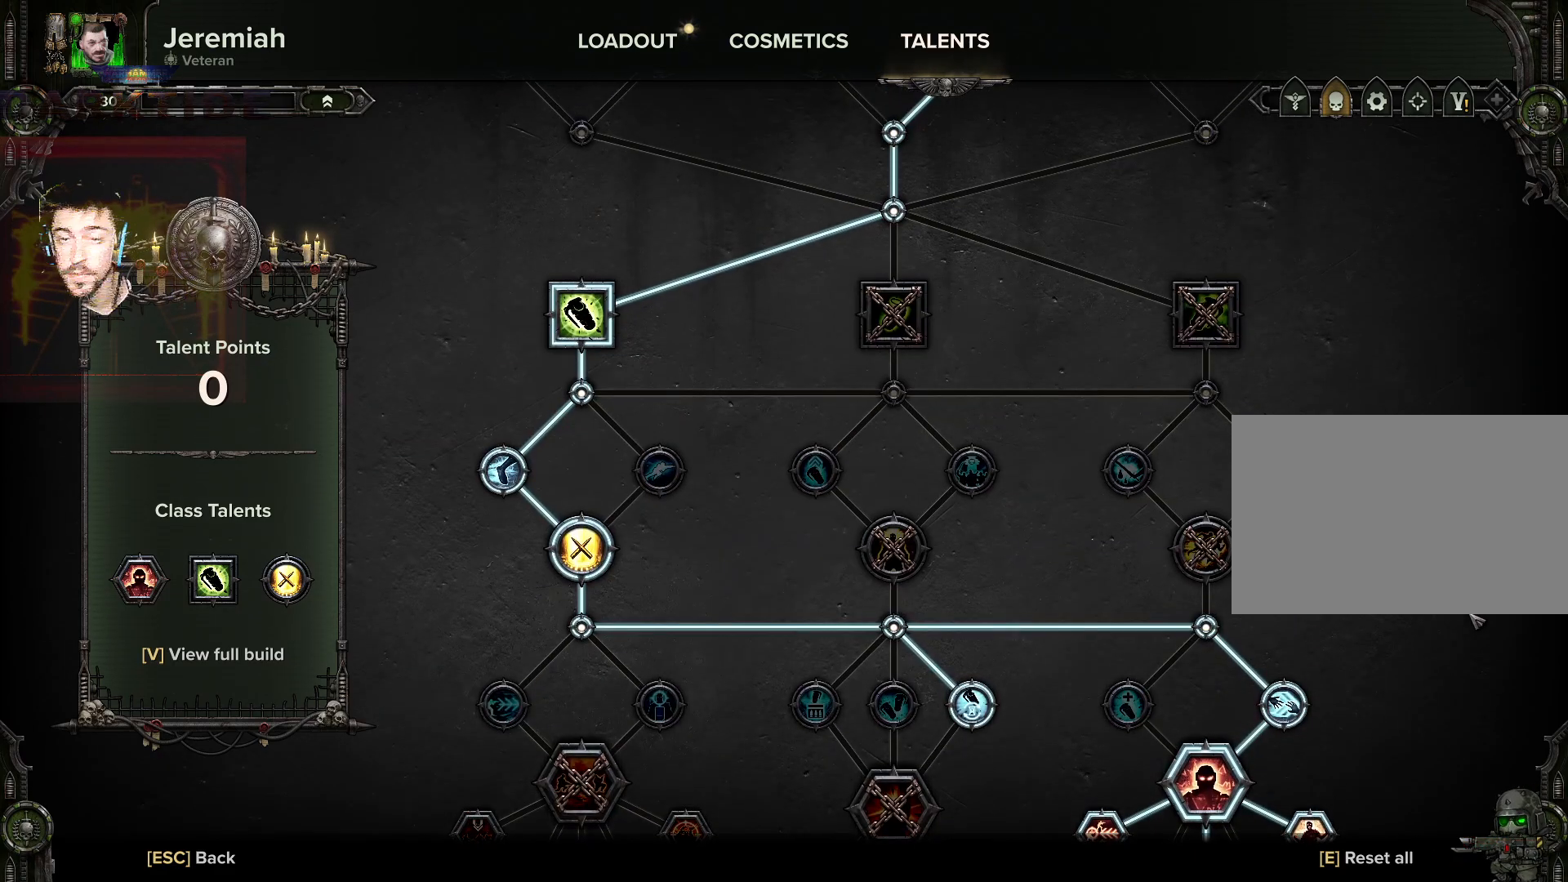
Gameplay with keyboard and mouse; each line is a JSON object with the keys and mouse buttons held at the frame after it. "events" lists presses ("down") and releases ("up") of "1", "2", "3", "4", "5", "a", "alt", "b", "c", "ctrl", "d", "e", "f", "g", "q", "r", "s", "shift", "space", "t", "tab", "tilde", "v", "w", "x", "z", "mouse_left", "mouse_wheel", "mouse_right", "mouse_mb4" and "mouse_mb5" between this image and that frame as [ms after this image, input, new state], when the widget could be followed in between. "mouse_left", "mouse_wheel", "mouse_right", "mouse_mb4", "mouse_mb5" = the "left", "wheel", "right", "mb4", "mb5" buttons of the "mouse" list. No other keys are recorded. "wheel" means that the mouse wheel is clicked or scrolled. Mouse movement is not recorded.
{"keys": [], "mouse": [], "events": [[67, "mouse_wheel", "down"], [184, "mouse_wheel", "up"]]}
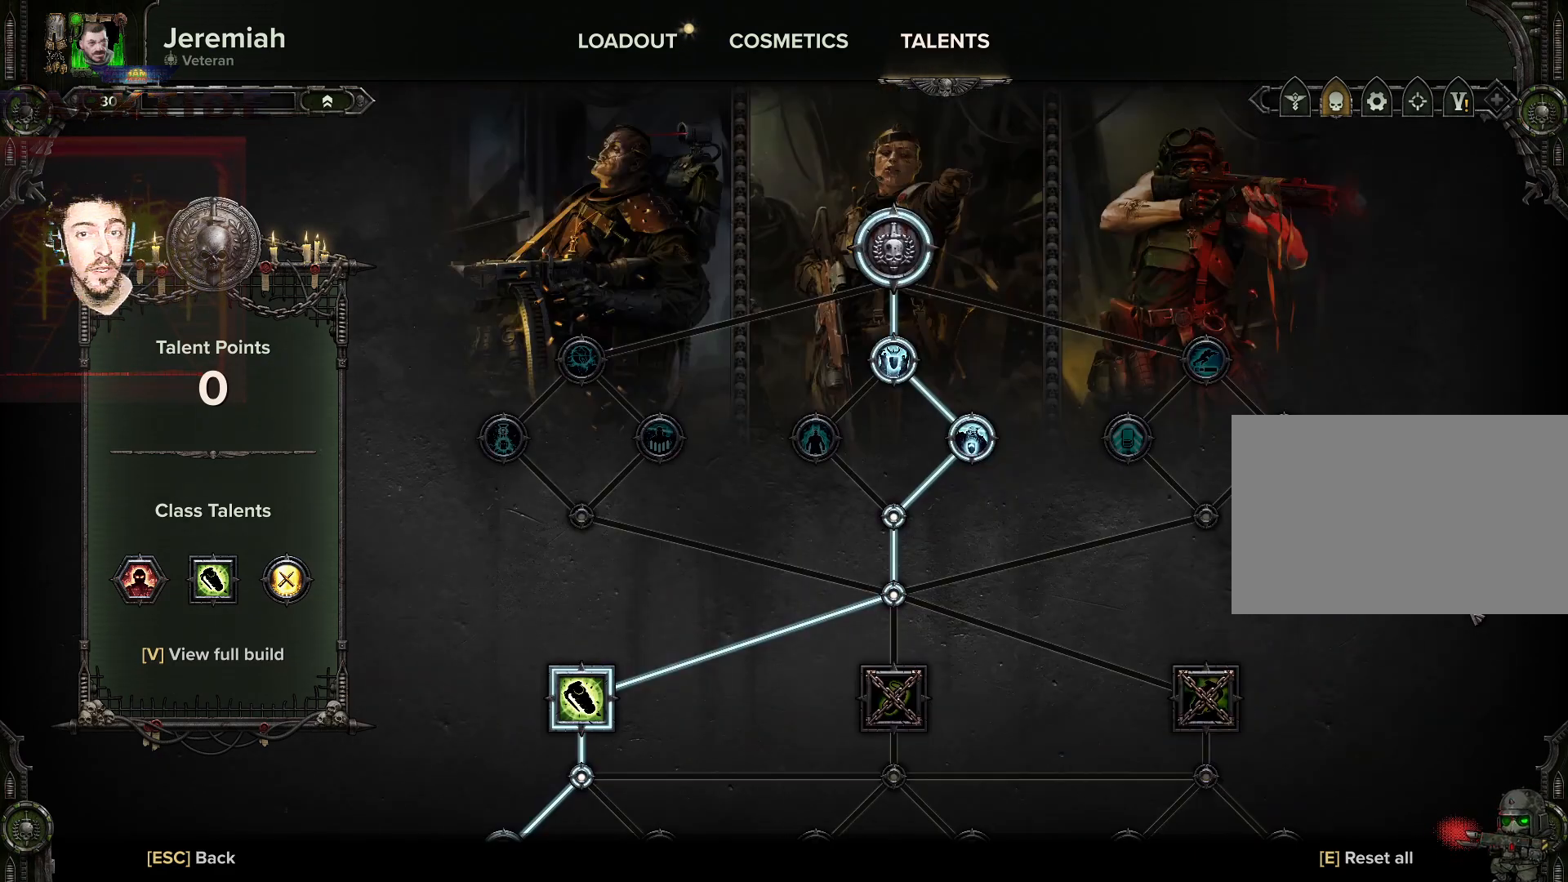
{"keys": [], "mouse": [], "events": []}
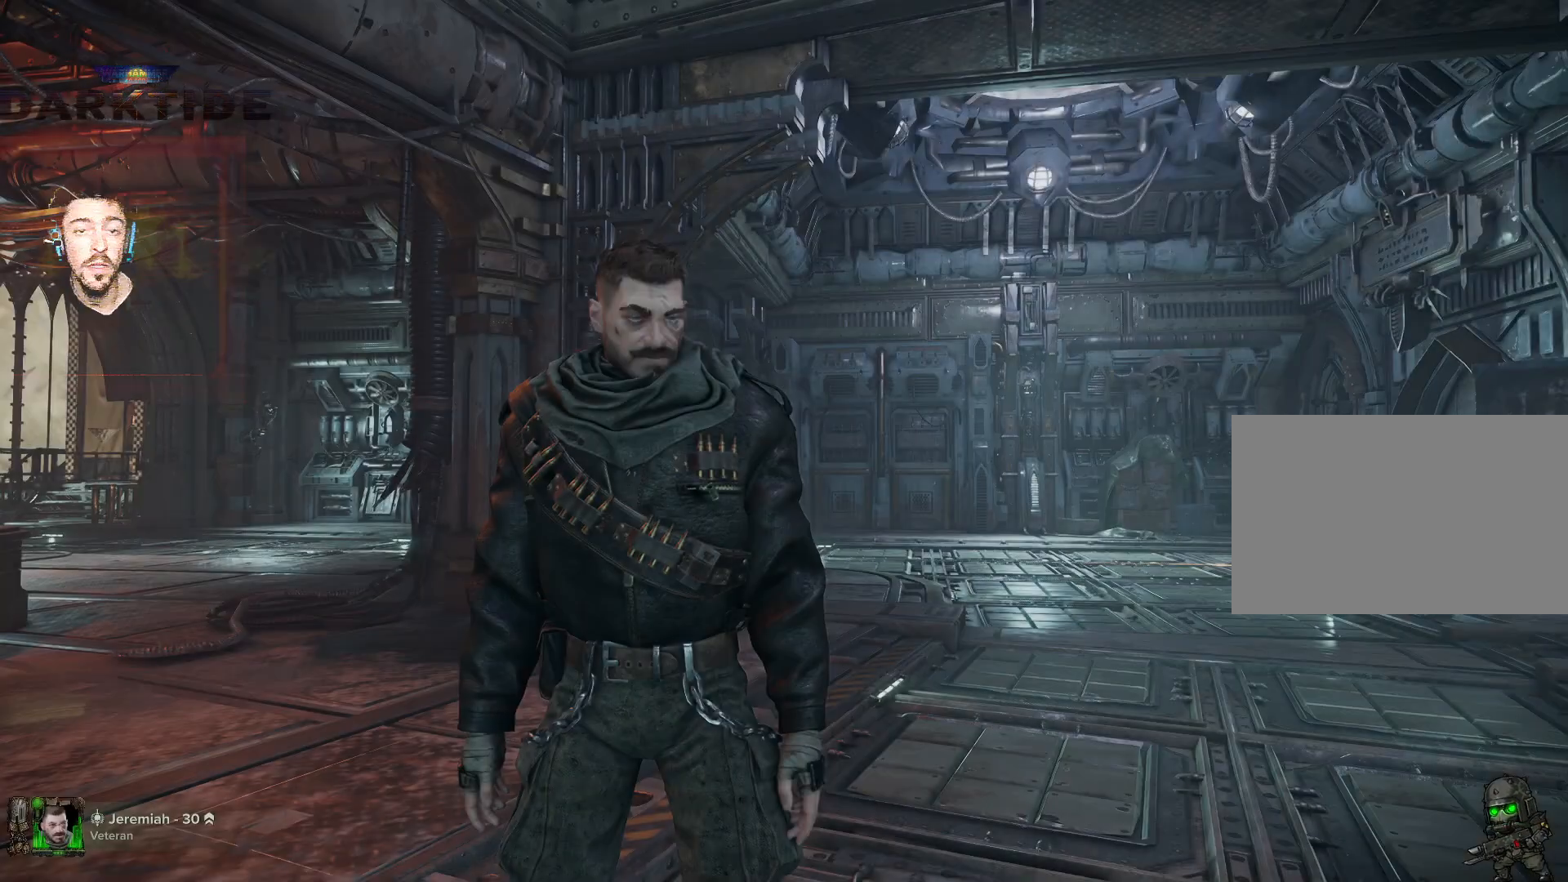
{"keys": [], "mouse": [], "events": []}
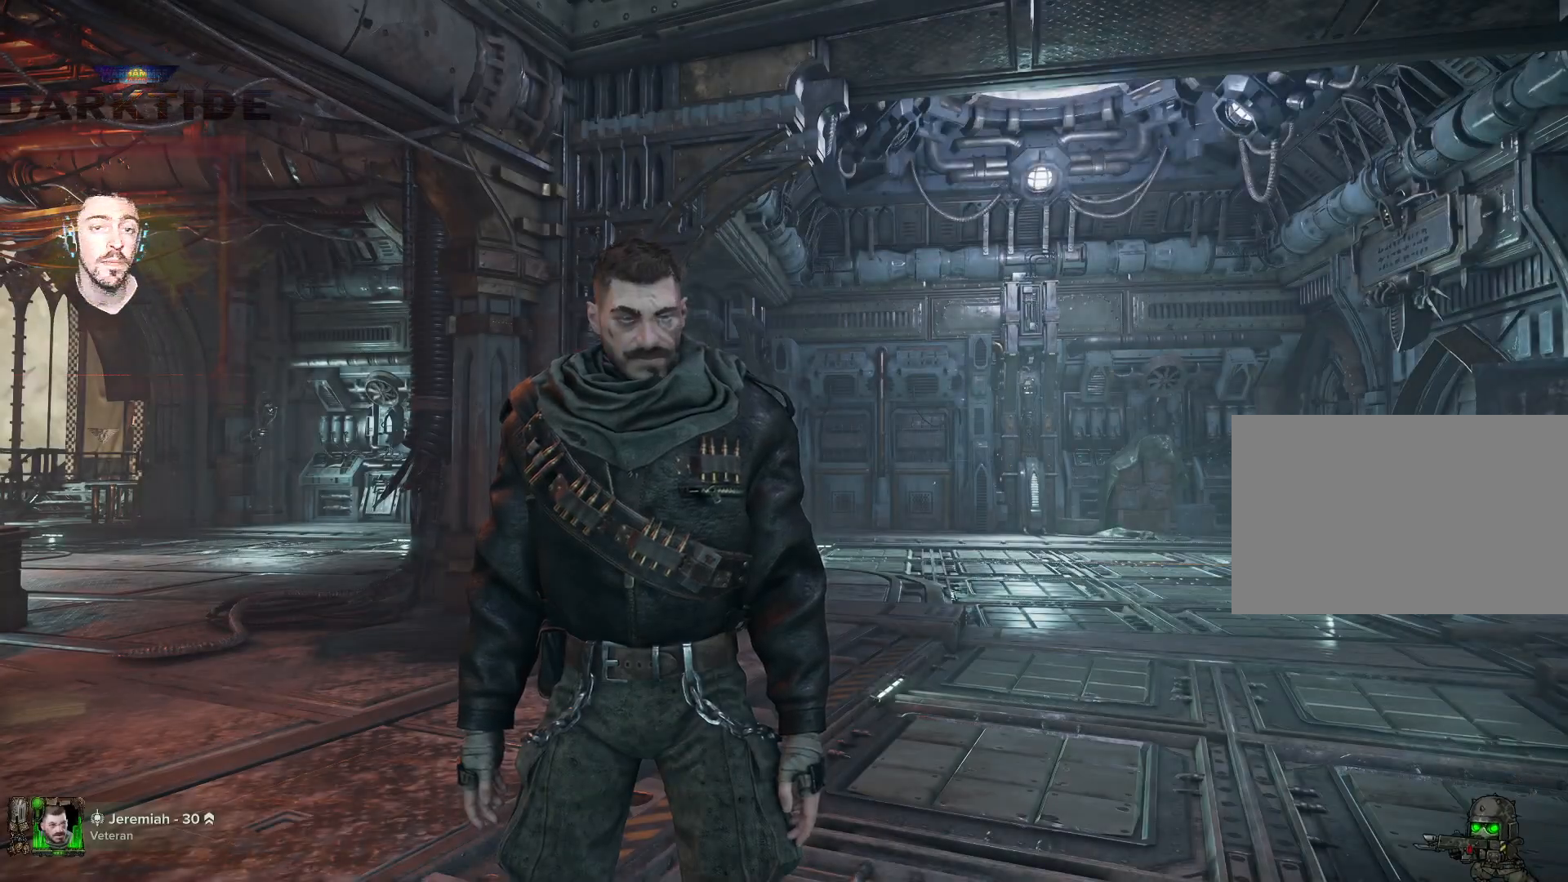
{"keys": [], "mouse": [], "events": []}
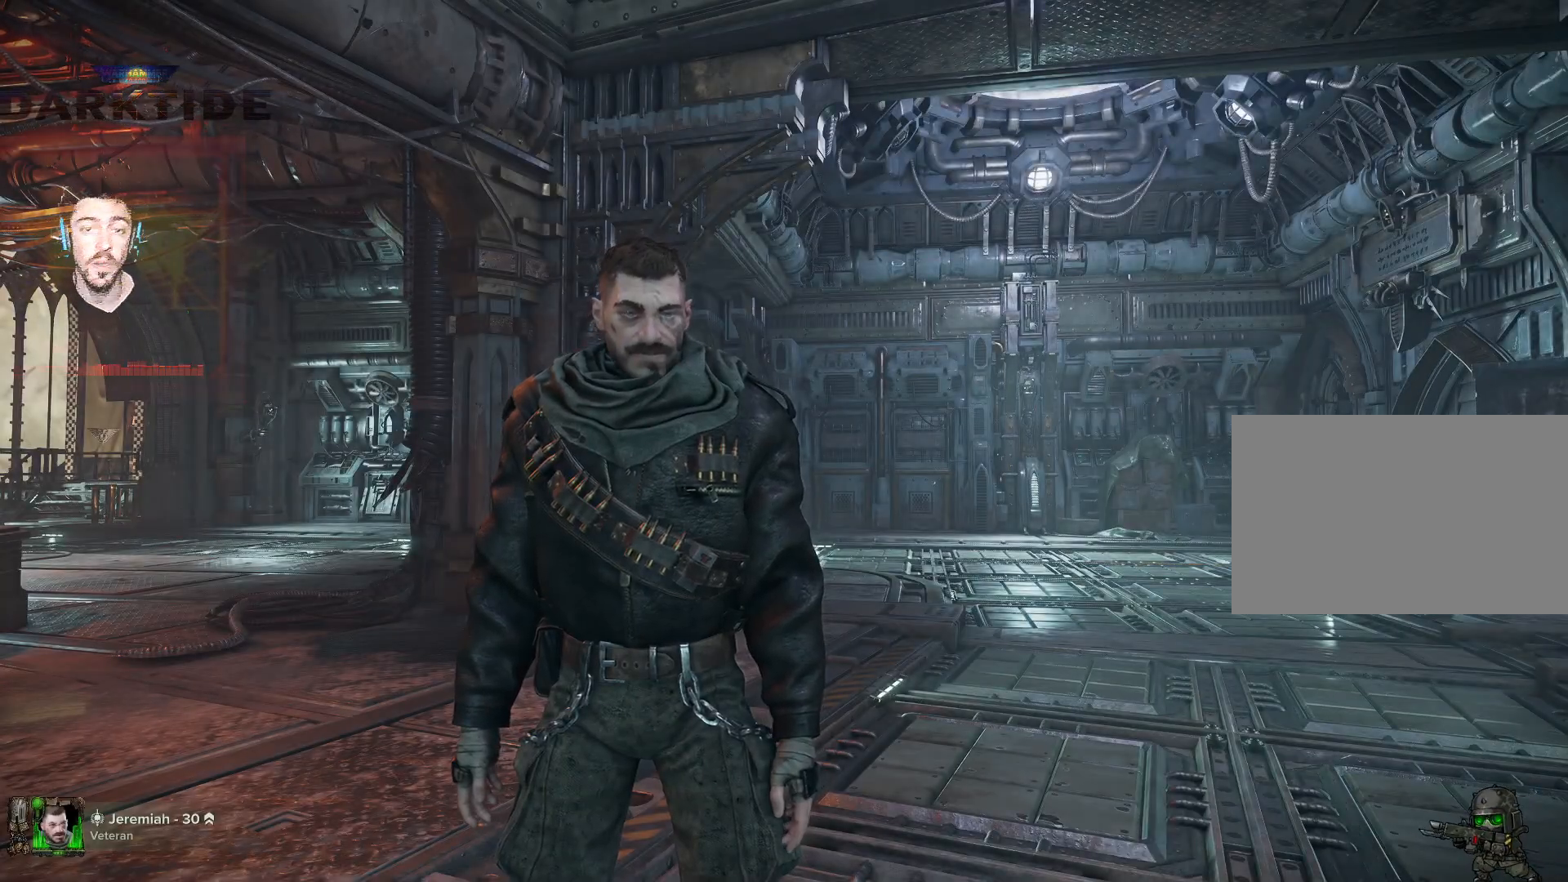
{"keys": [], "mouse": [], "events": []}
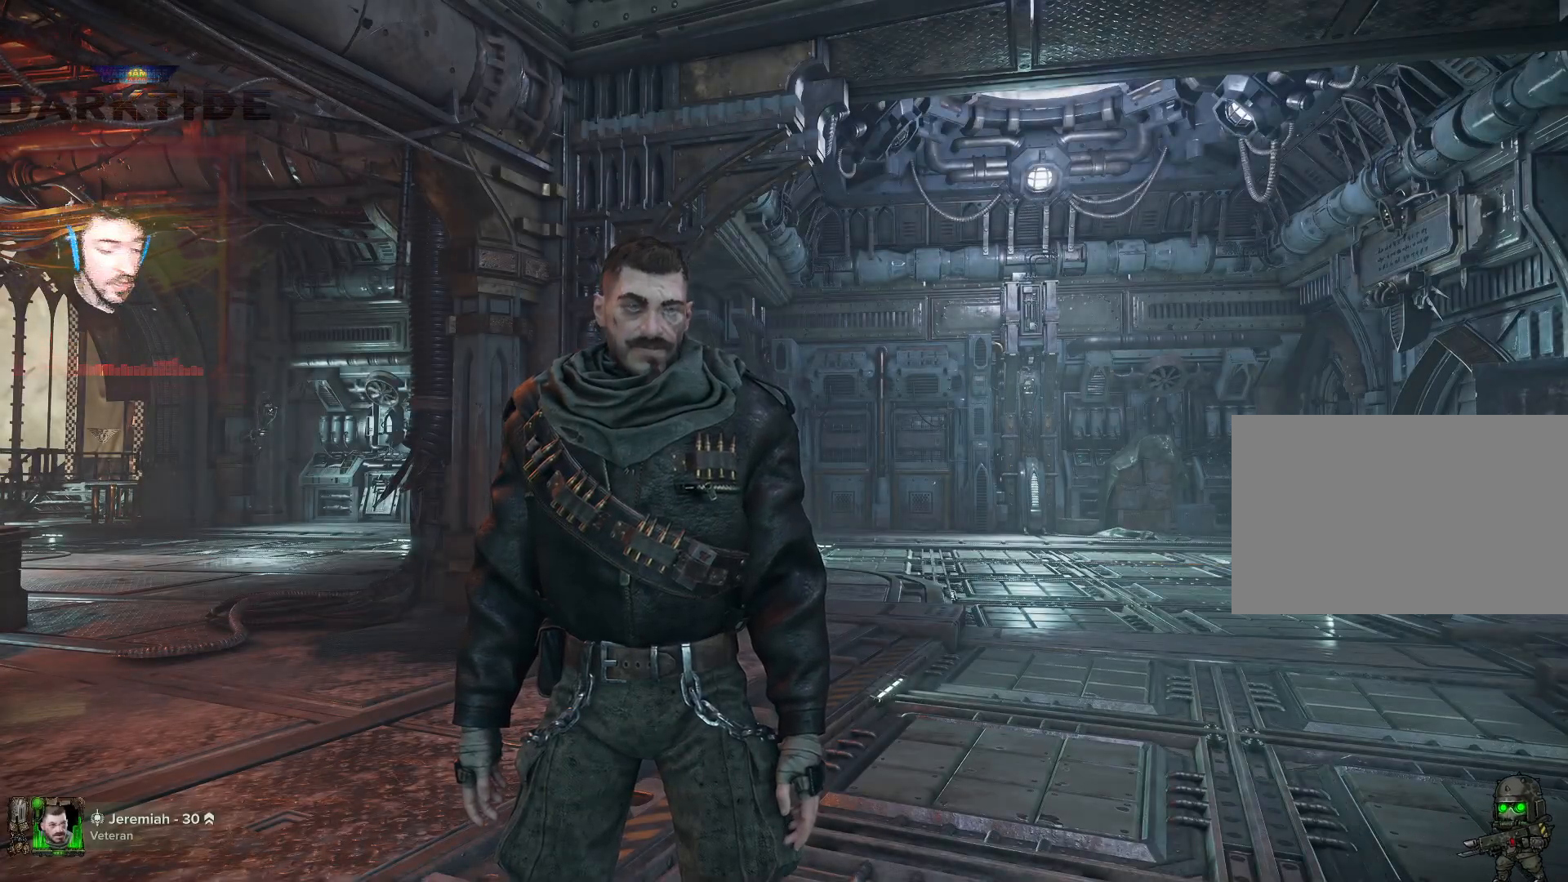
{"keys": [], "mouse": ["mb5"], "events": [[384, "mouse_mb5", "down"]]}
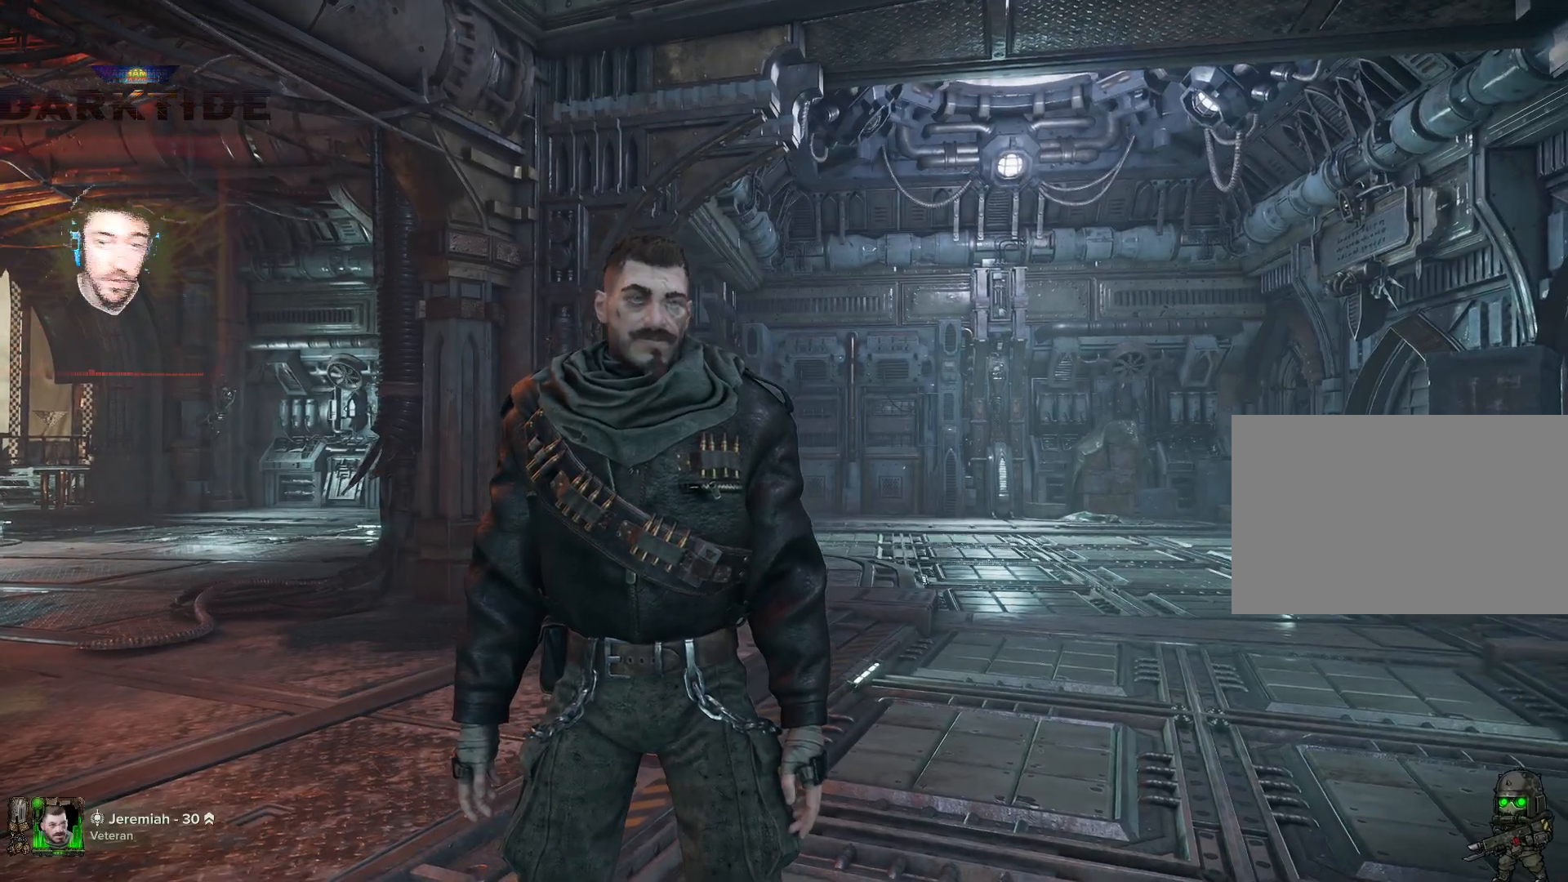
{"keys": [], "mouse": ["mb5"], "events": []}
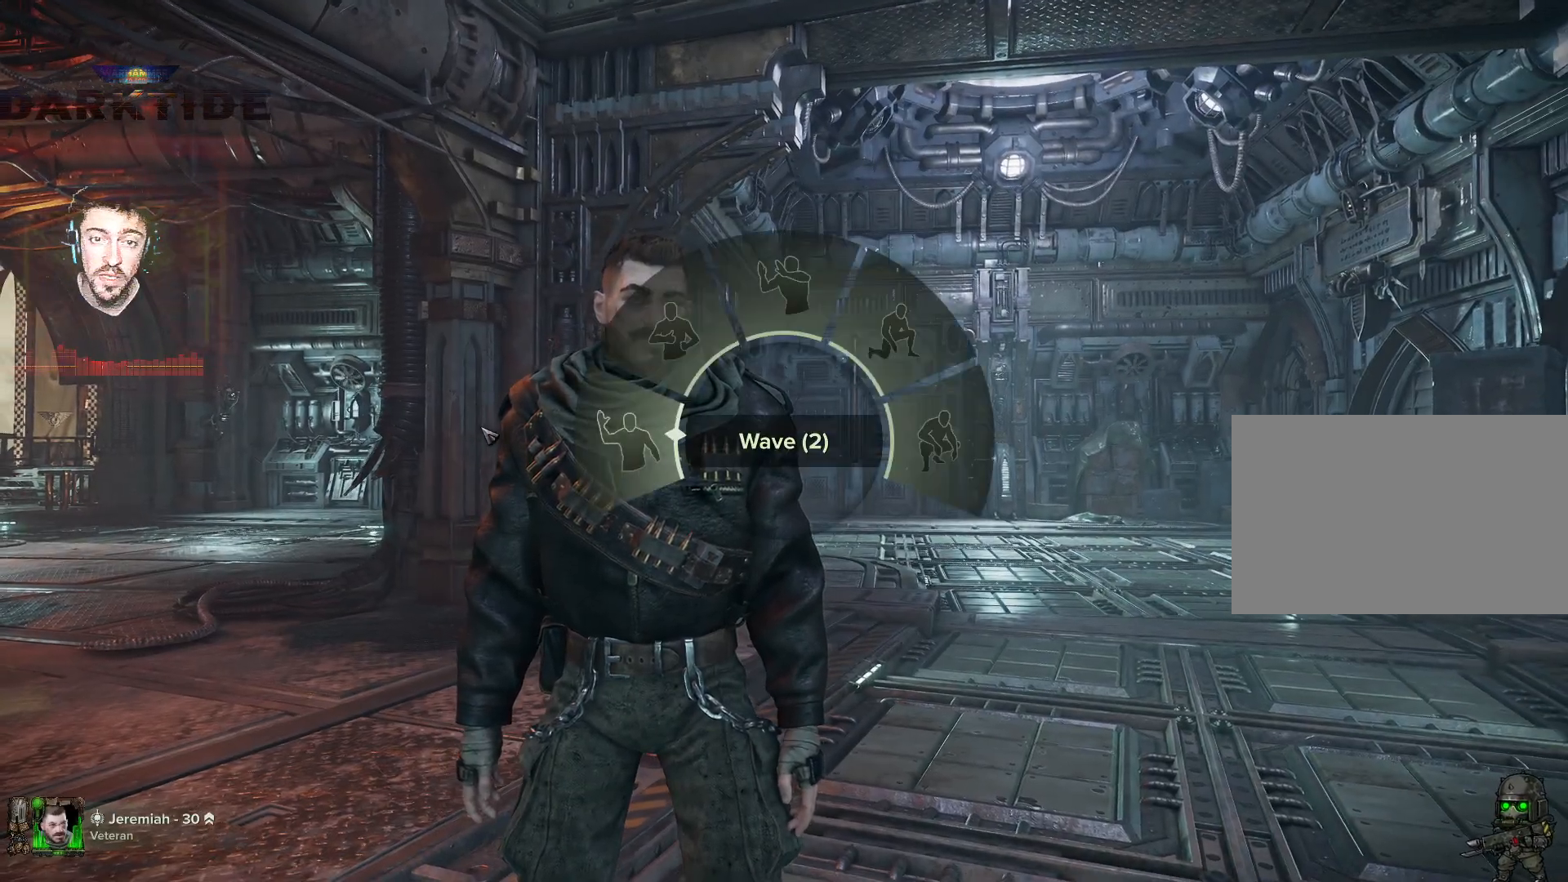
{"keys": ["alt"], "mouse": [], "events": [[84, "mouse_mb5", "up"], [450, "alt", "down"]]}
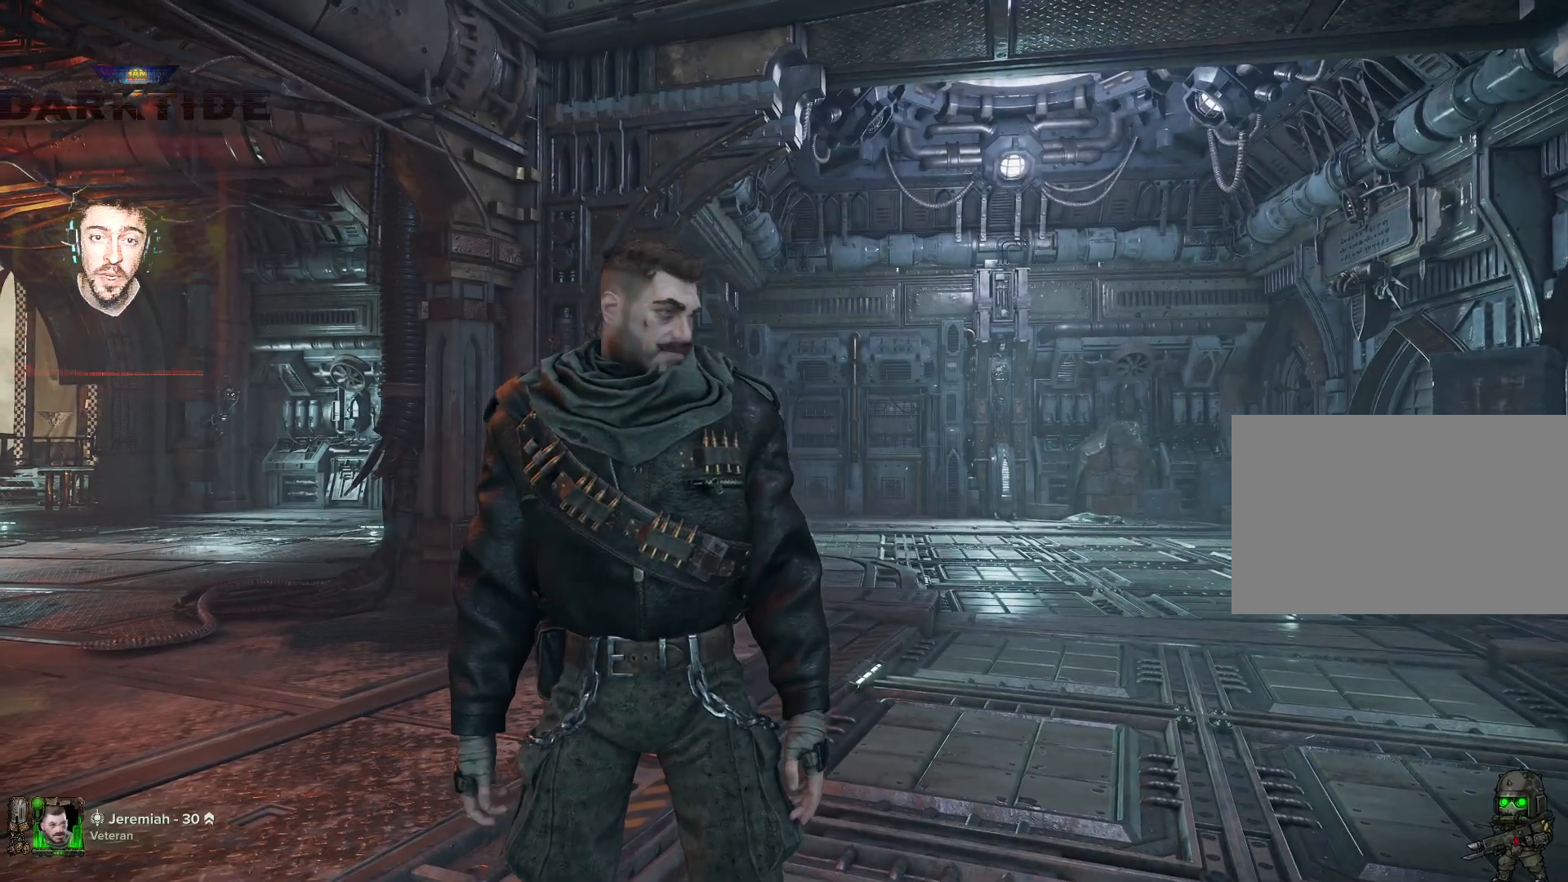
{"keys": [], "mouse": [], "events": [[50, "tab", "down"], [184, "alt", "up"], [184, "tab", "up"]]}